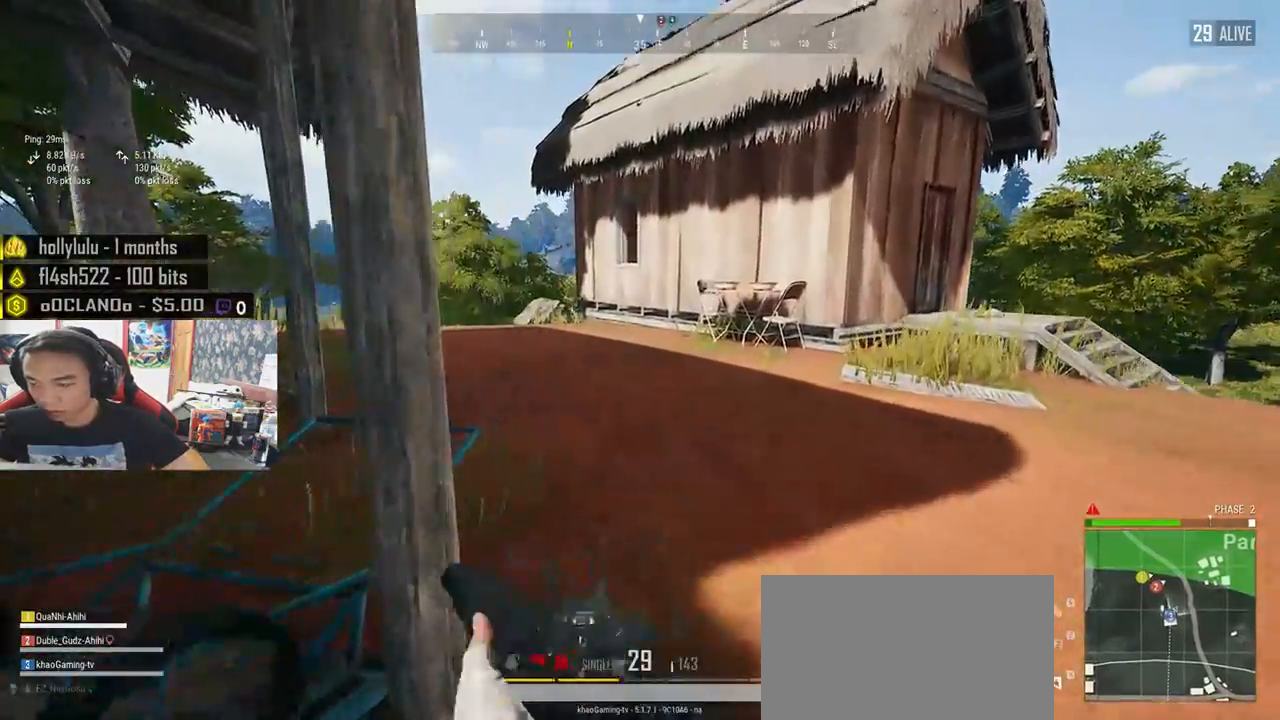
Gameplay with keyboard and mouse; each line is a JSON object with the keys and mouse buttons held at the frame after it. "events" lists presses ("down") and releases ("up") of "a", "c", "ctrl", "d", "e", "f", "q", "r", "s", "shift", "space", "tab", "v", "w", "x", "z", "mouse_left", "mouse_wheel" and "mouse_right" between this image and that frame as [ms after this image, input, new state], when the widget could be followed in between. "mouse_left", "mouse_wheel", "mouse_right" = the "left", "wheel", "right" buttons of the "mouse" list. No other keys are recorded. "wheel" means that the mouse wheel is clicked or scrolled. Mouse movement is not recorded.
{"keys": ["shift", "w"], "mouse": [], "events": []}
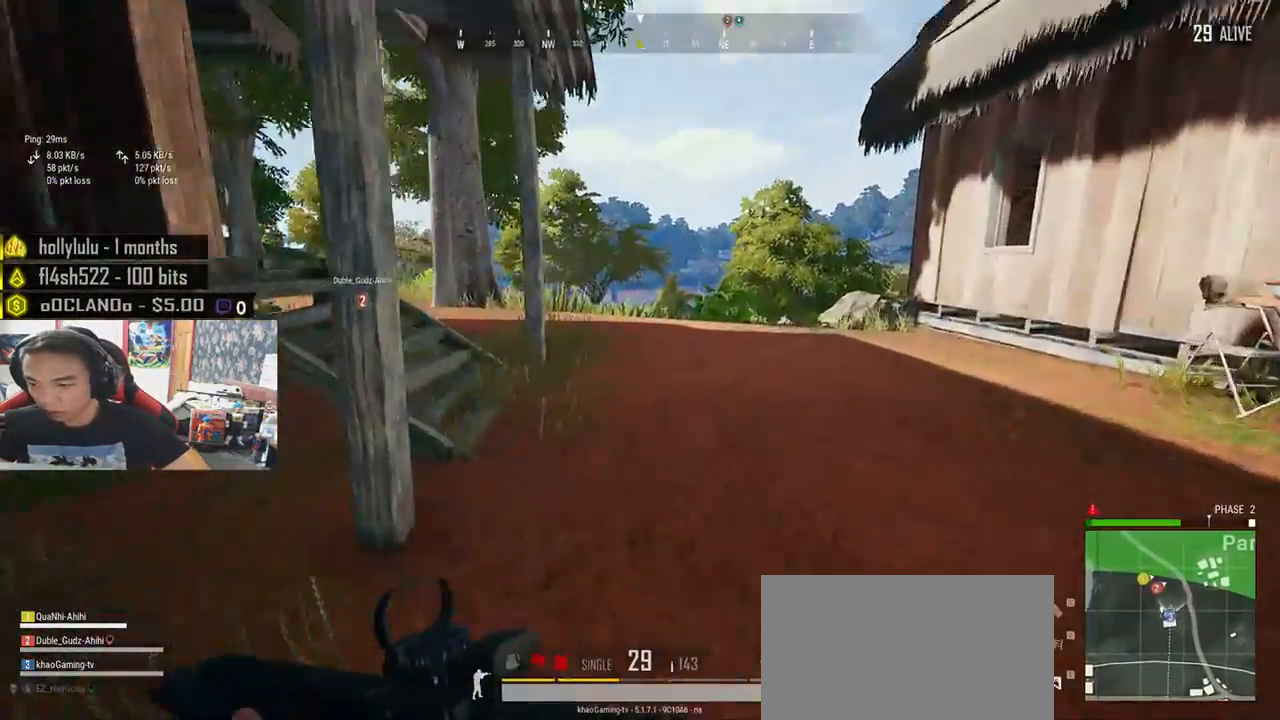
{"keys": ["shift", "w"], "mouse": [], "events": []}
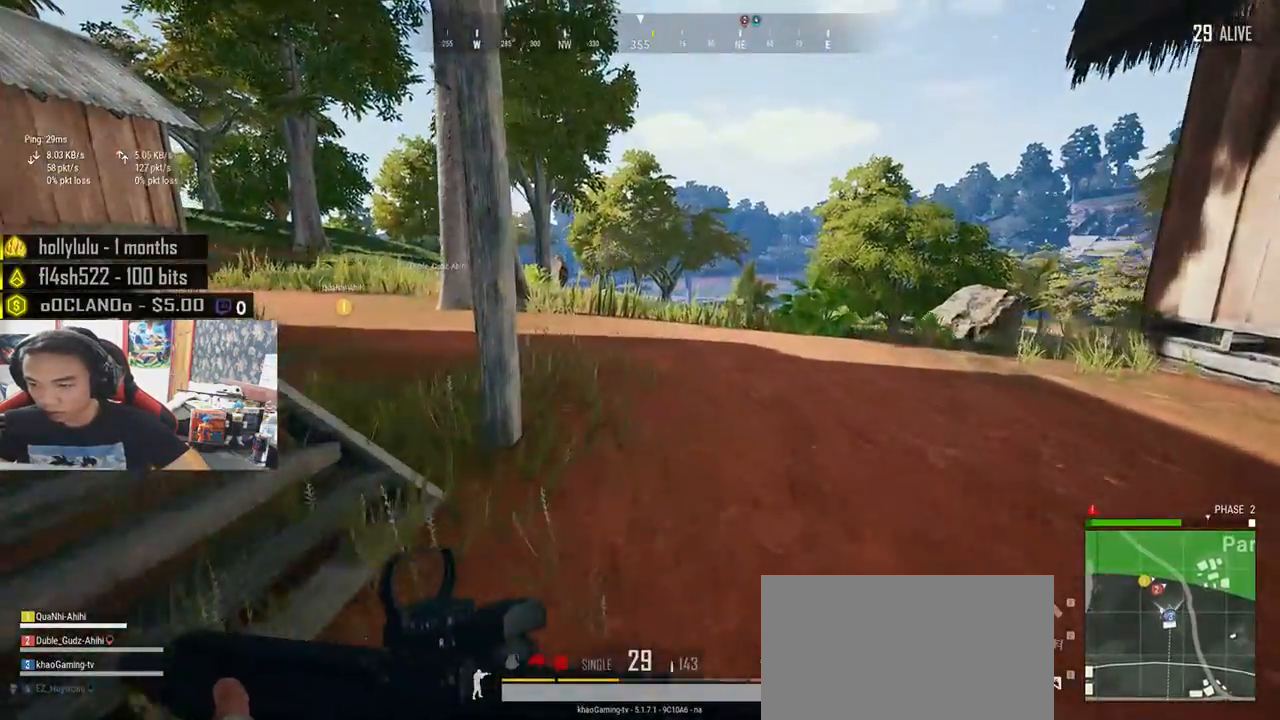
{"keys": ["shift", "w"], "mouse": [], "events": []}
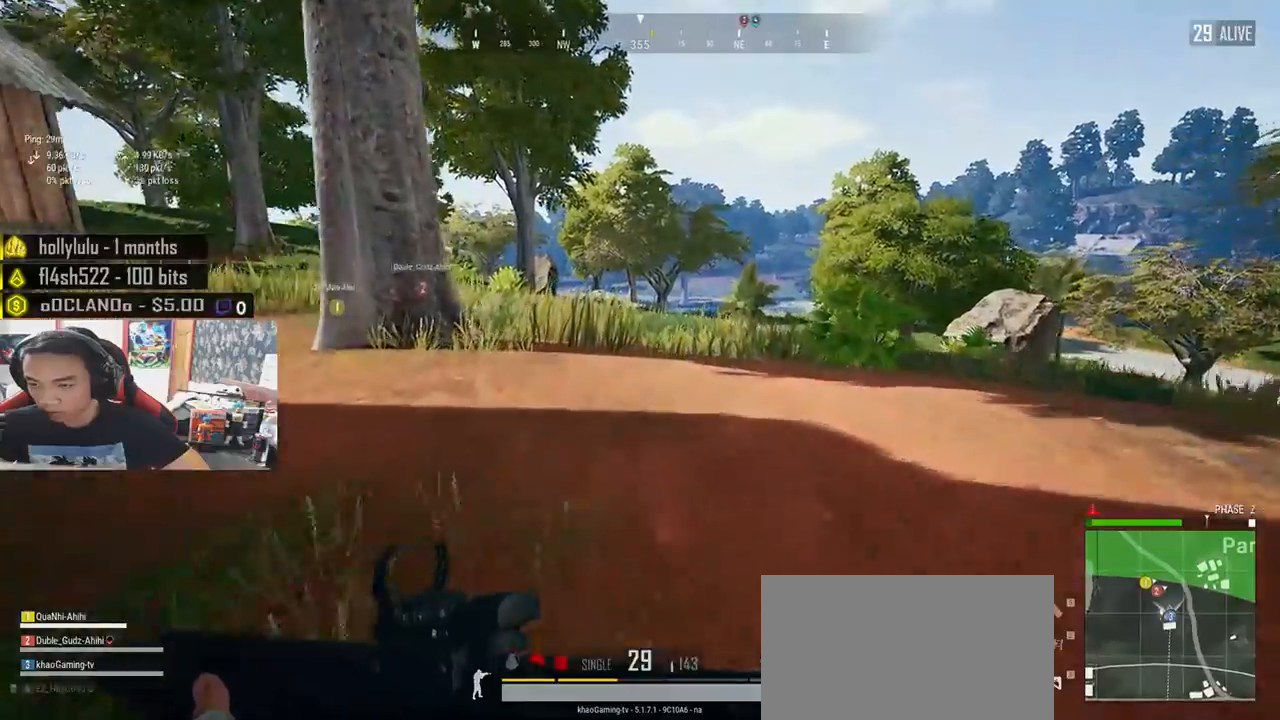
{"keys": [], "mouse": [], "events": [[150, "mouse_right", "down"], [250, "mouse_right", "up"], [266, "shift", "up"], [450, "w", "up"]]}
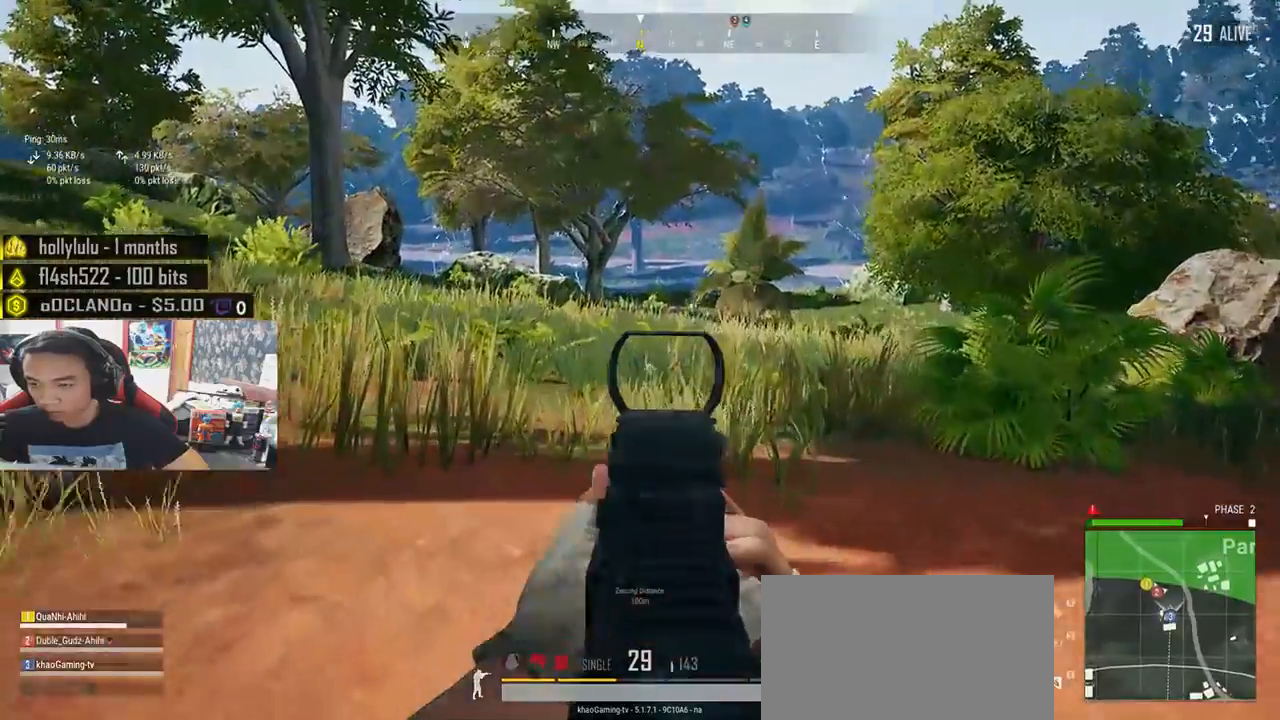
{"keys": [], "mouse": [], "events": [[300, "mouse_left", "down"], [350, "mouse_left", "up"], [433, "mouse_left", "down"], [500, "mouse_left", "up"]]}
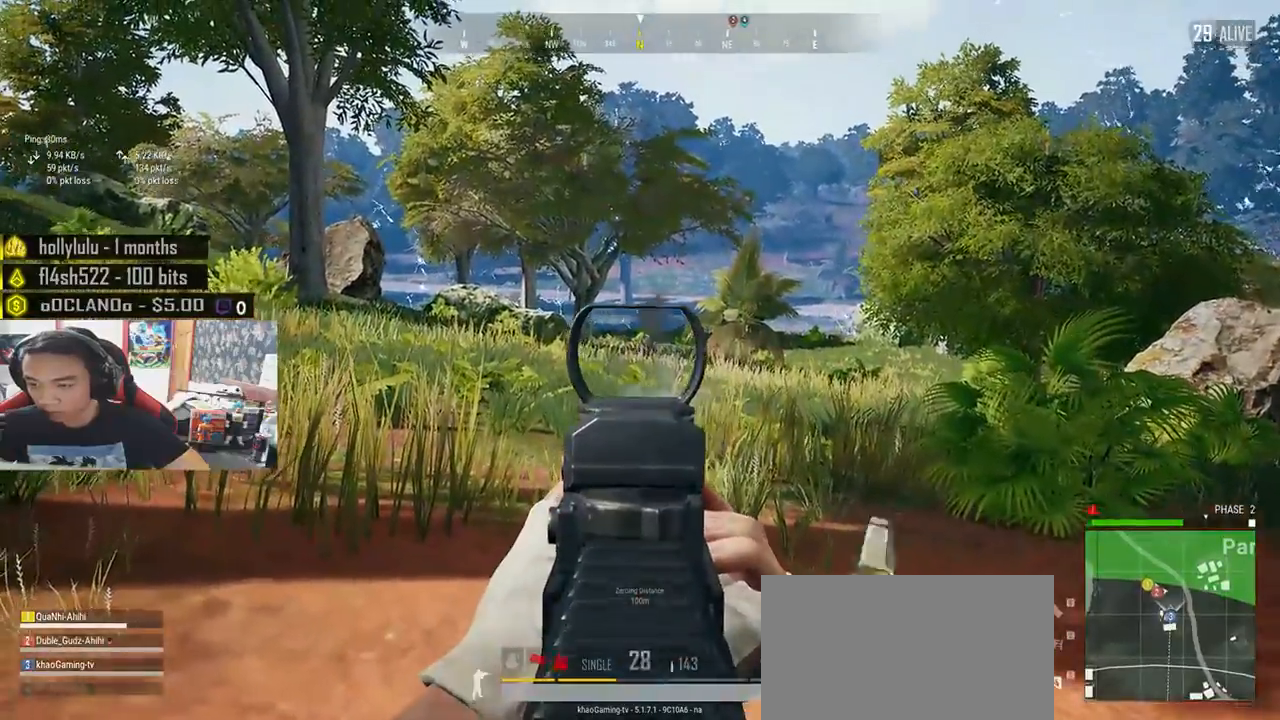
{"keys": [], "mouse": [], "events": [[50, "mouse_left", "down"], [116, "mouse_left", "up"], [166, "mouse_left", "down"], [250, "mouse_left", "up"], [300, "mouse_left", "down"], [383, "mouse_left", "up"], [416, "mouse_left", "down"], [500, "mouse_left", "up"]]}
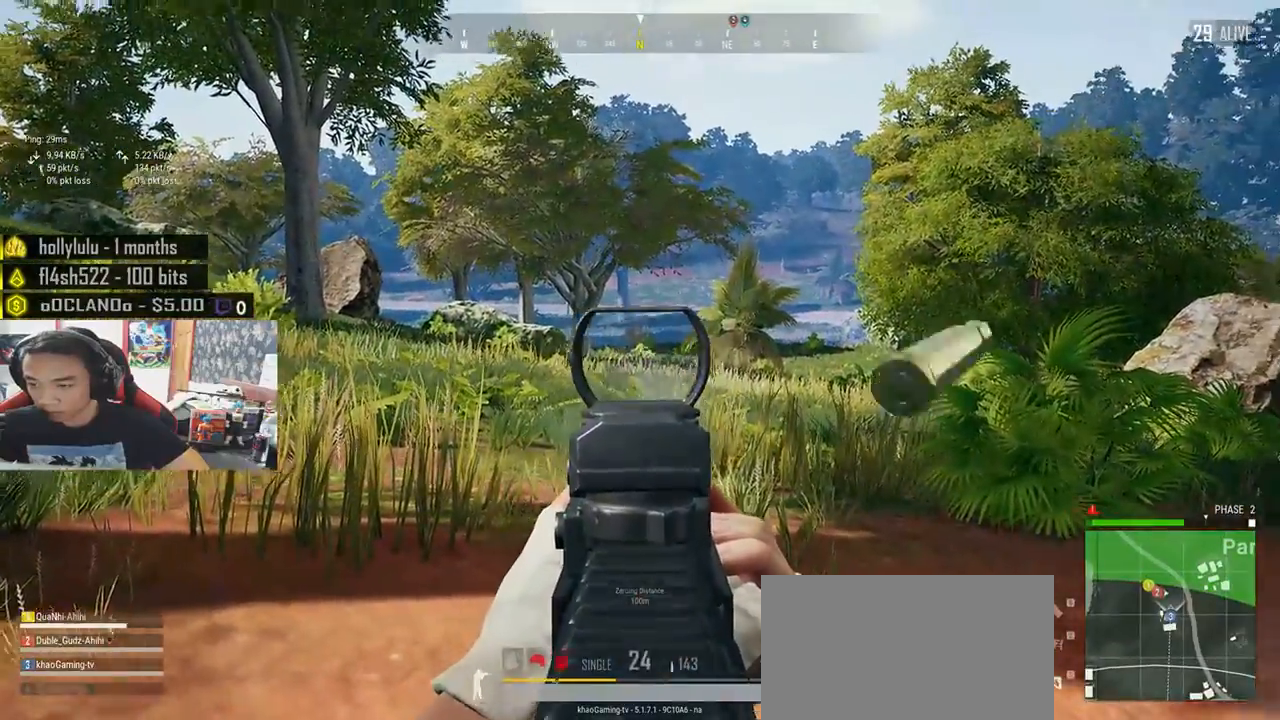
{"keys": [], "mouse": ["left"], "events": [[50, "mouse_left", "down"], [133, "mouse_left", "up"], [183, "mouse_left", "down"], [250, "mouse_left", "up"], [333, "mouse_left", "down"], [416, "mouse_left", "up"], [483, "mouse_left", "down"]]}
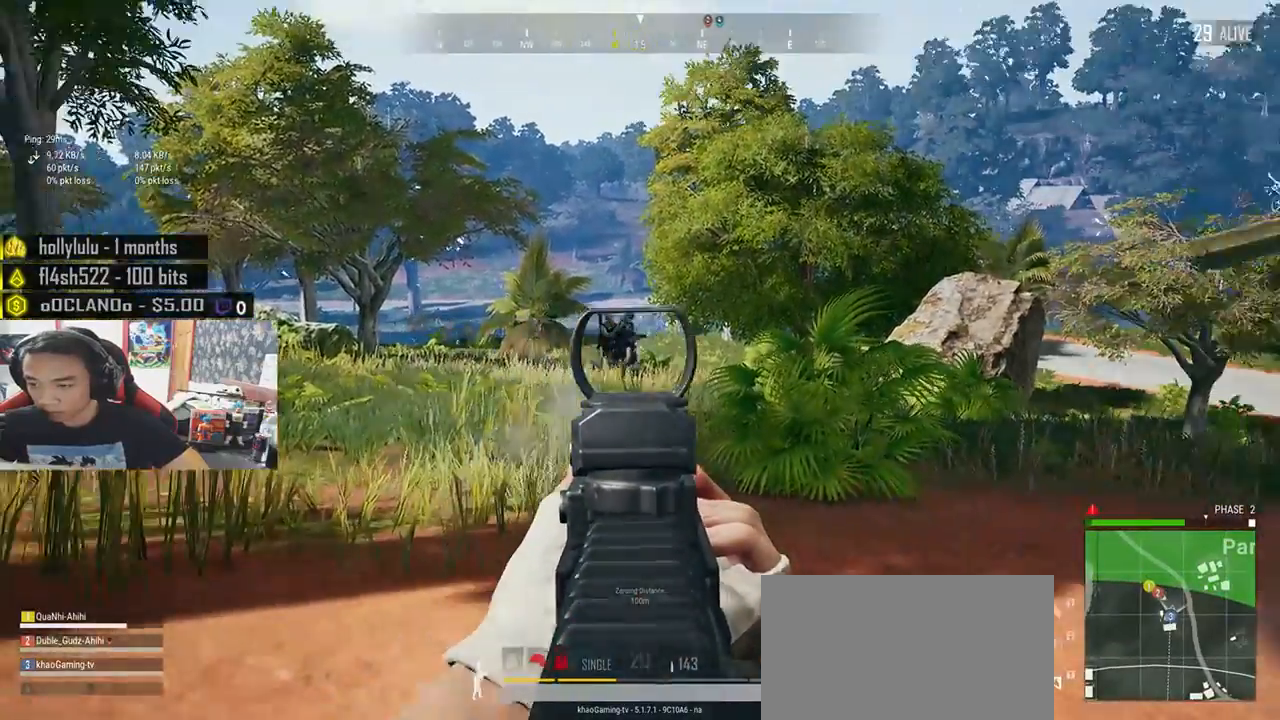
{"keys": ["d"], "mouse": [], "events": [[83, "d", "down"], [83, "mouse_left", "up"], [116, "mouse_left", "down"], [200, "mouse_left", "up"], [233, "mouse_left", "down"], [316, "mouse_left", "up"], [383, "mouse_left", "down"], [483, "mouse_left", "up"]]}
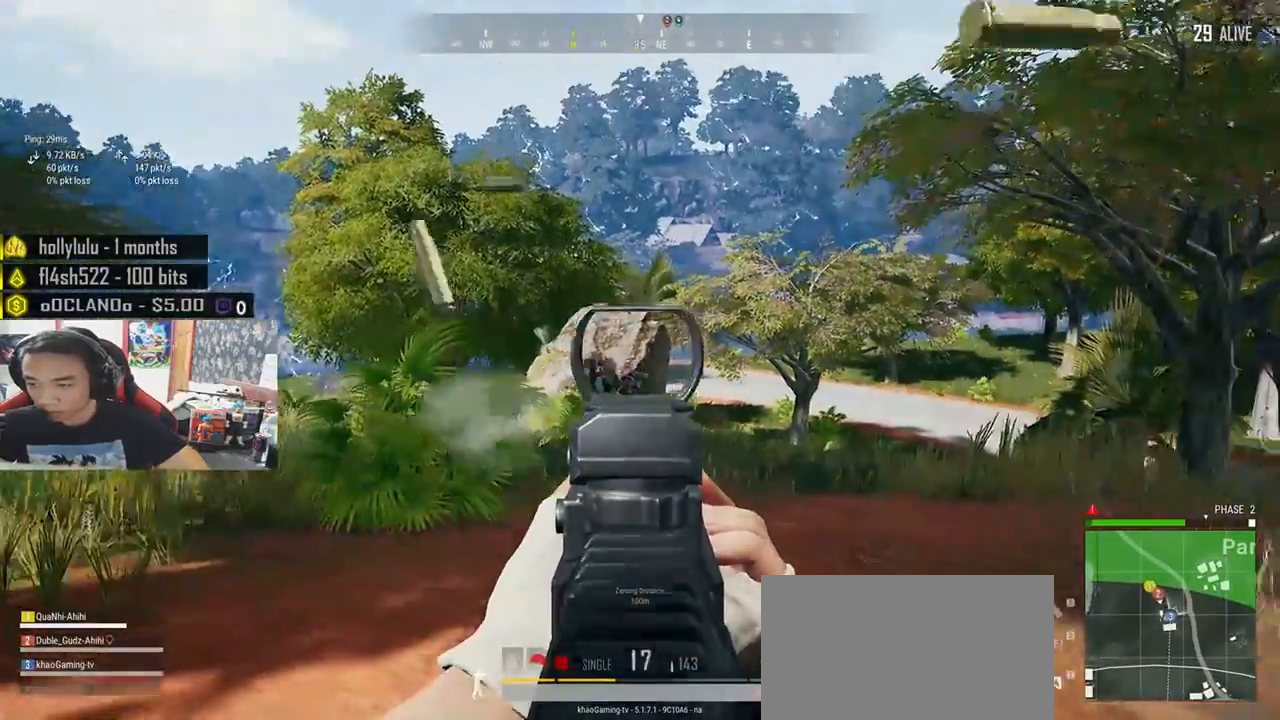
{"keys": ["d", "w"], "mouse": [], "events": [[16, "mouse_left", "down"], [100, "mouse_left", "up"], [133, "mouse_left", "down"], [233, "mouse_left", "up"], [300, "mouse_left", "down"], [383, "mouse_left", "up"], [383, "w", "down"]]}
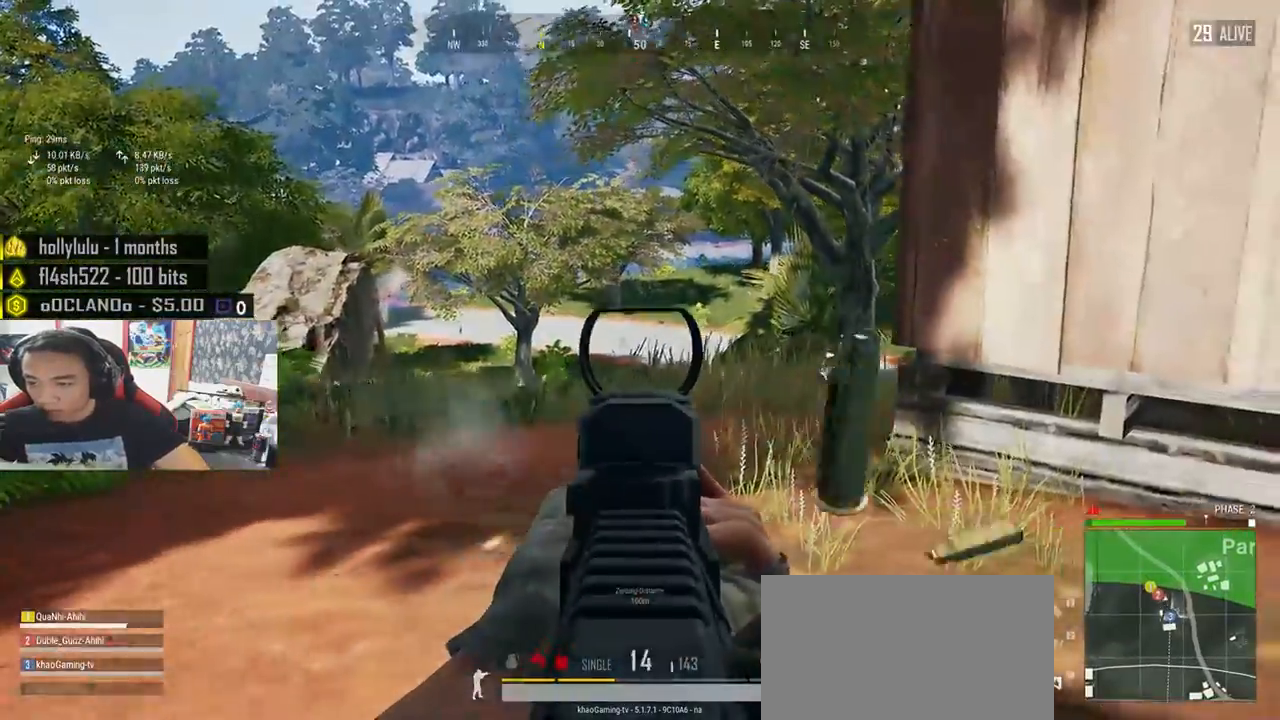
{"keys": ["d", "shift", "w"], "mouse": [], "events": [[83, "mouse_right", "down"], [150, "mouse_right", "up"], [183, "shift", "down"]]}
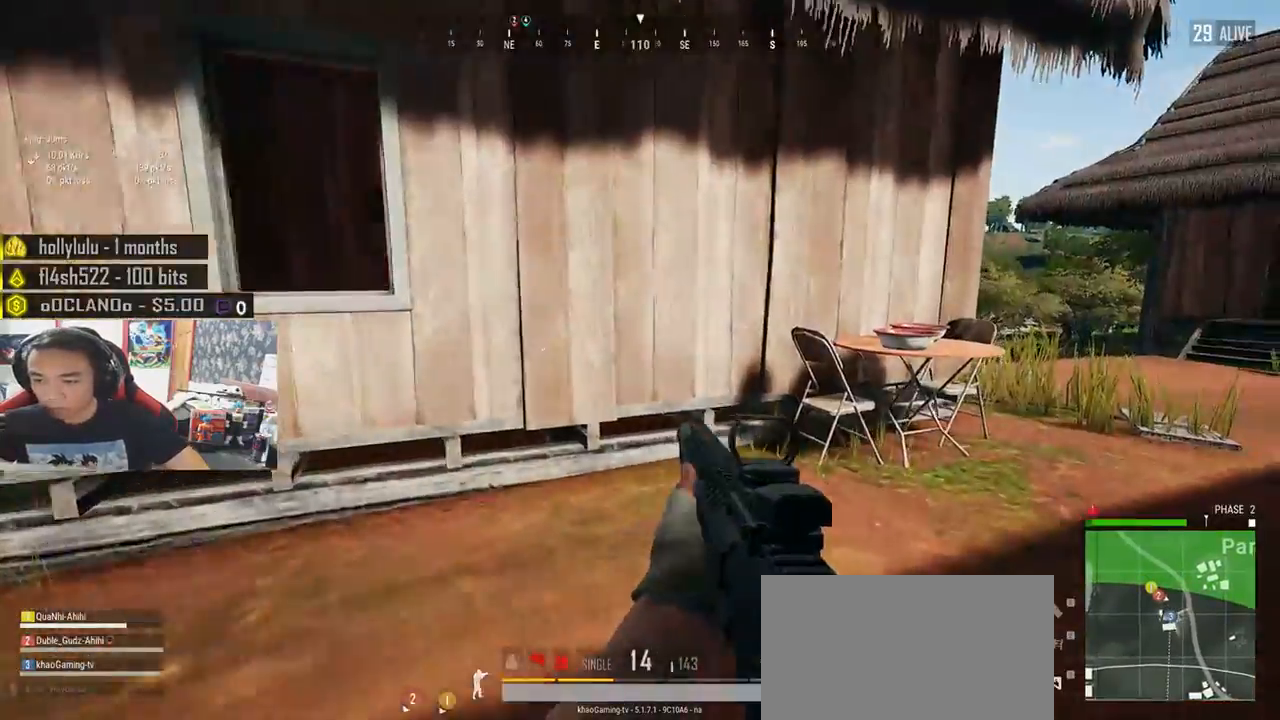
{"keys": ["d", "shift", "w"], "mouse": ["right"], "events": [[500, "mouse_right", "down"]]}
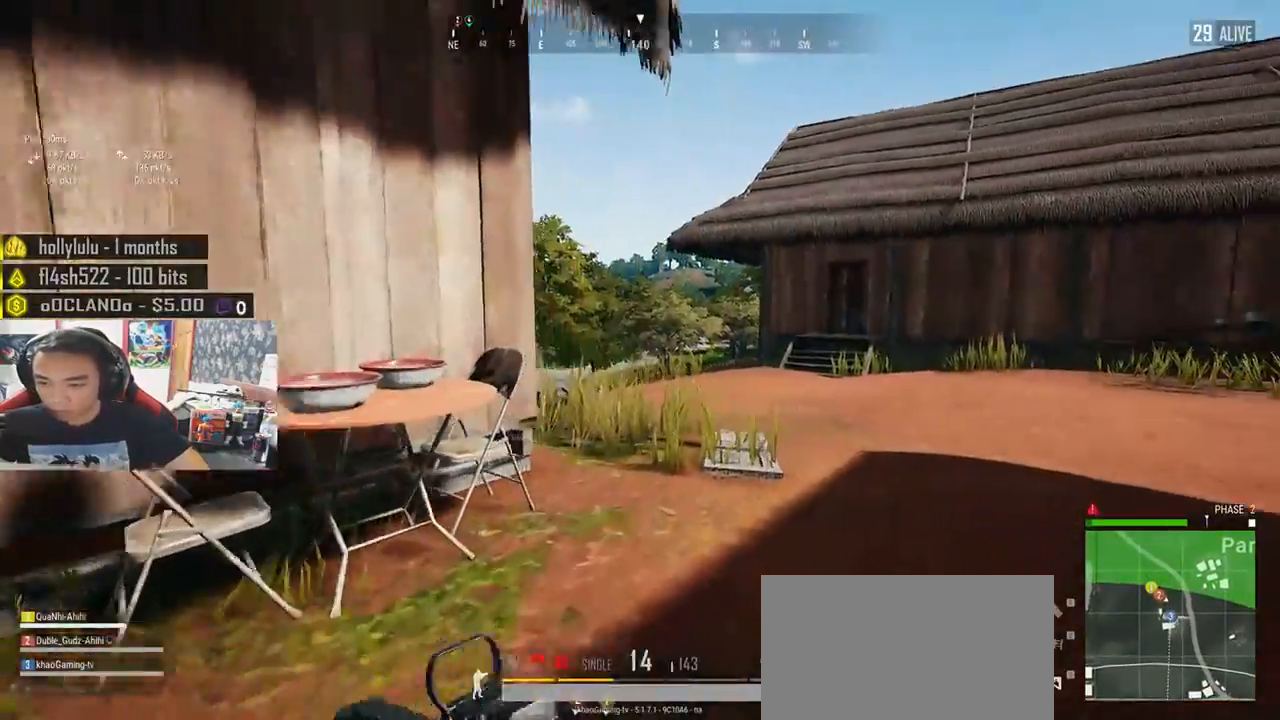
{"keys": ["w"], "mouse": [], "events": [[16, "d", "up"], [100, "mouse_right", "up"], [200, "shift", "up"]]}
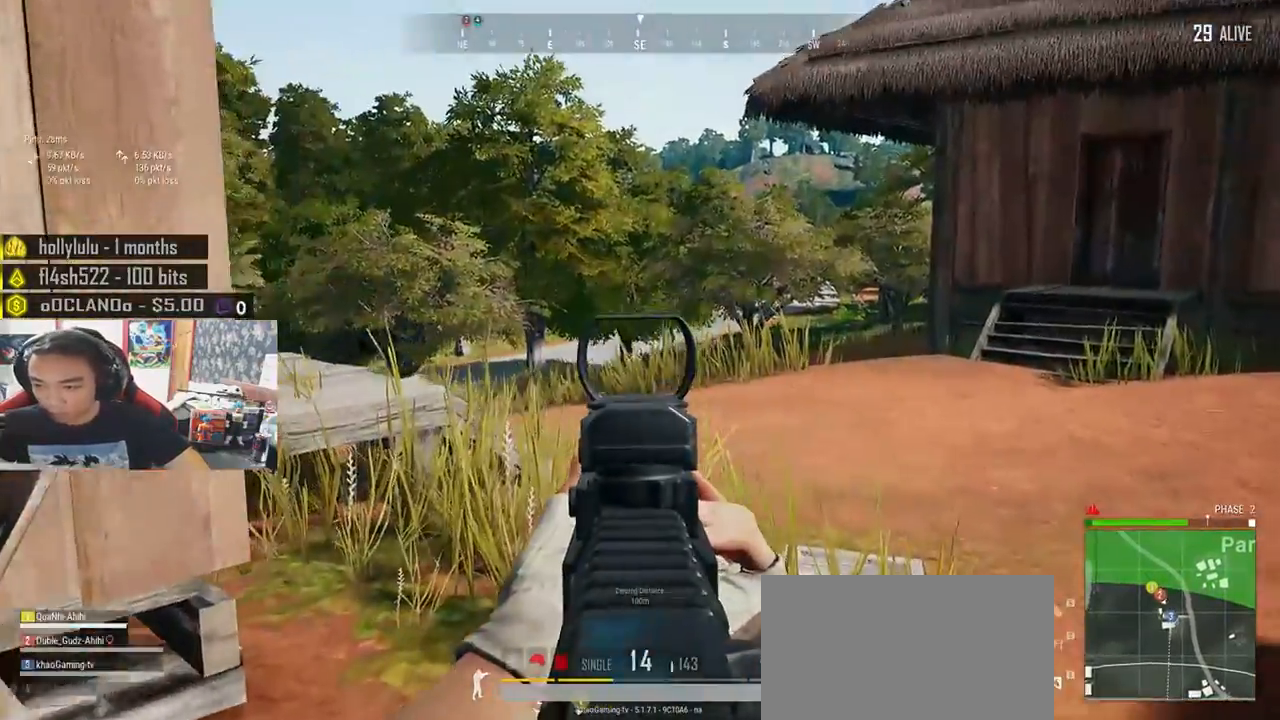
{"keys": ["w"], "mouse": [], "events": []}
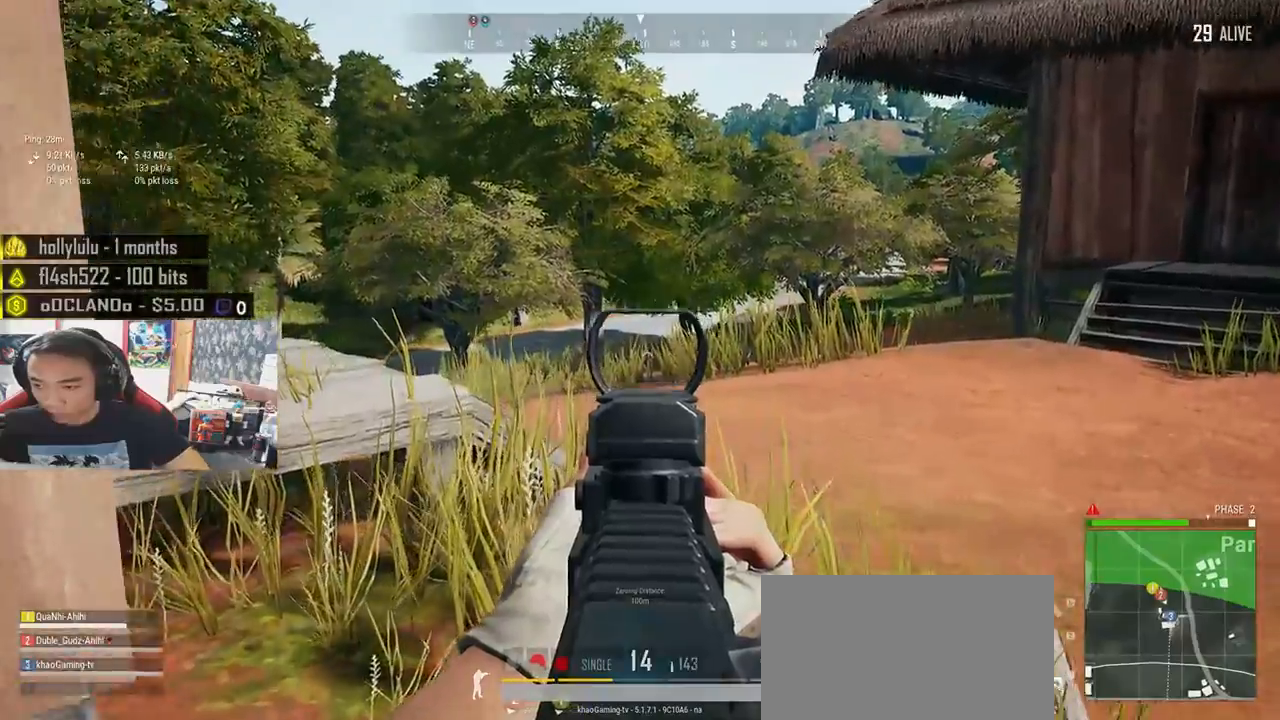
{"keys": ["w"], "mouse": [], "events": [[16, "mouse_left", "down"], [100, "mouse_left", "up"], [133, "mouse_left", "down"], [216, "mouse_left", "up"], [283, "mouse_left", "down"], [350, "mouse_left", "up"], [416, "mouse_left", "down"], [483, "mouse_left", "up"]]}
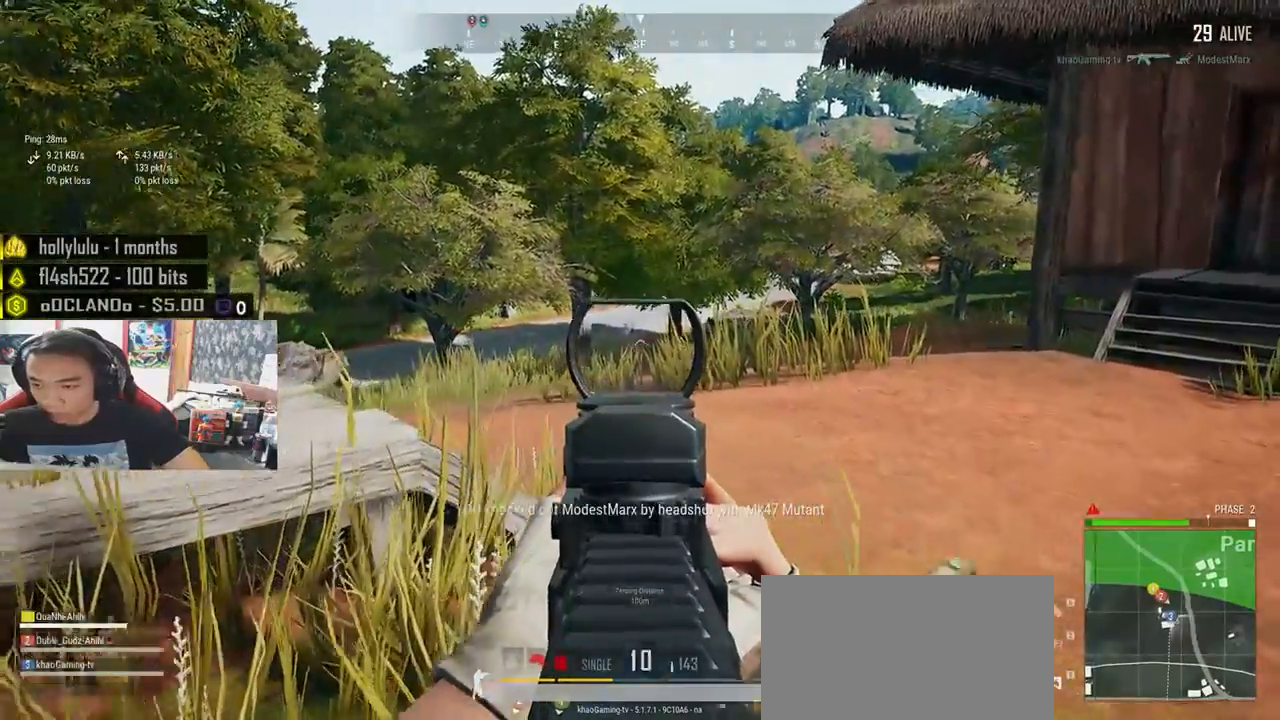
{"keys": ["shift", "w"], "mouse": [], "events": [[33, "mouse_left", "down"], [116, "mouse_left", "up"], [233, "mouse_right", "down"], [316, "mouse_right", "up"], [350, "shift", "down"]]}
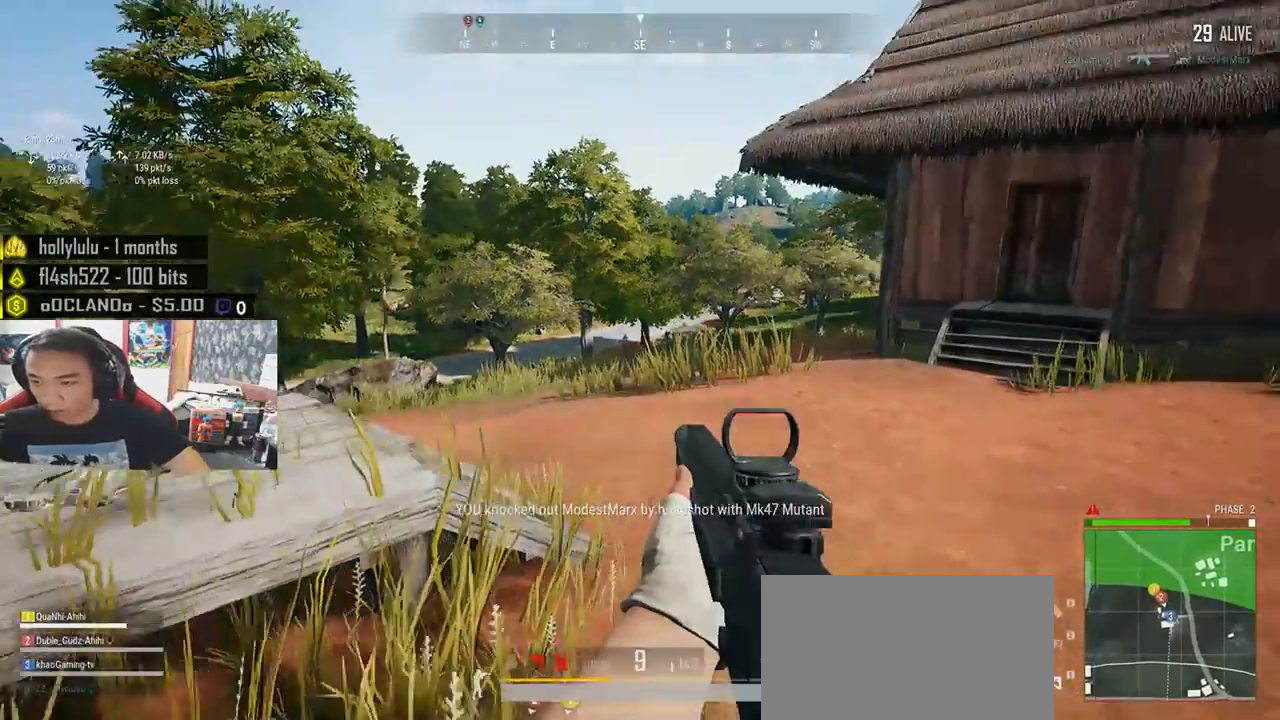
{"keys": ["w"], "mouse": [], "events": [[300, "mouse_right", "down"], [316, "shift", "up"], [383, "mouse_right", "up"]]}
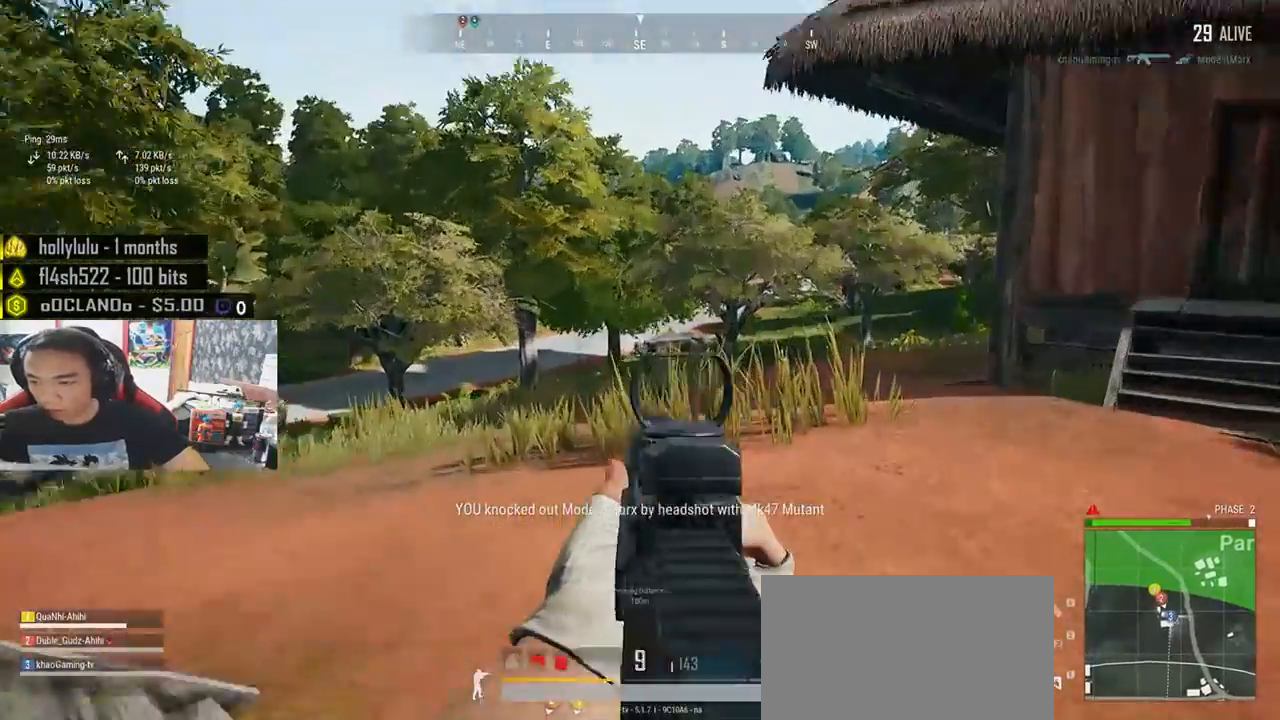
{"keys": ["w"], "mouse": ["left"], "events": [[100, "mouse_left", "down"], [166, "mouse_left", "up"], [233, "mouse_left", "down"], [300, "mouse_left", "up"], [350, "mouse_left", "down"], [416, "mouse_left", "up"], [466, "mouse_left", "down"]]}
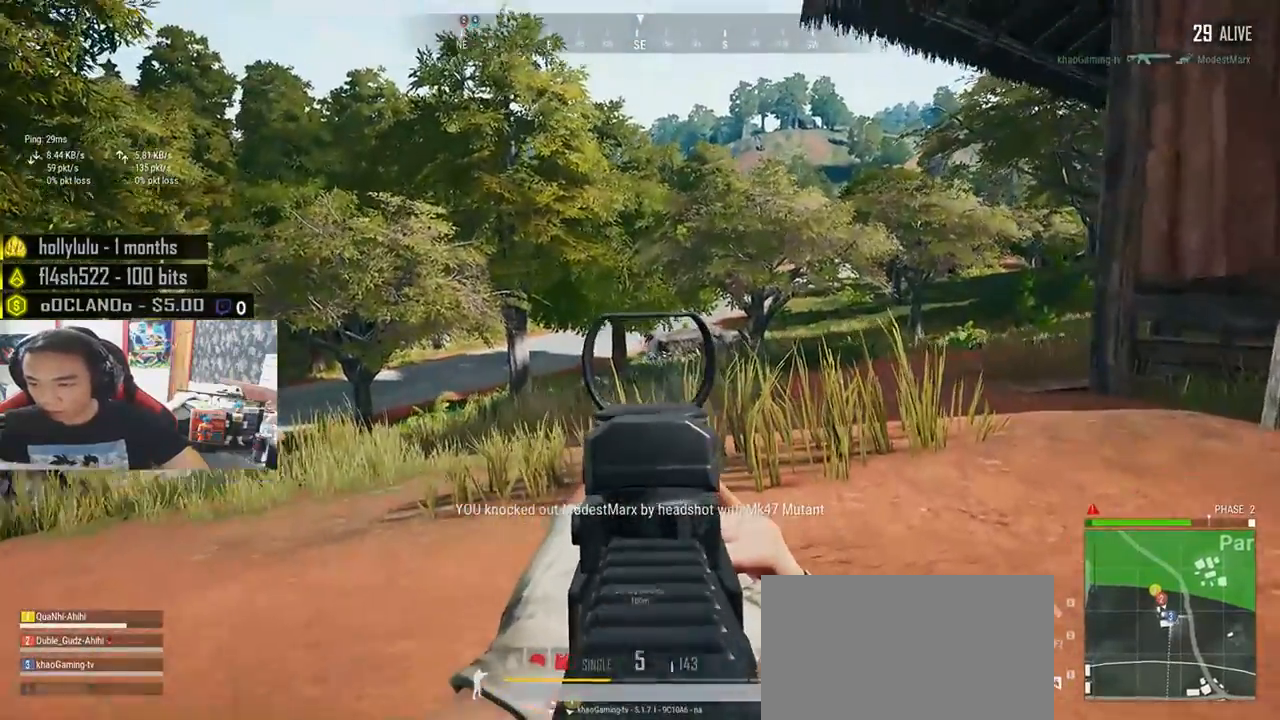
{"keys": [], "mouse": ["left"], "events": [[50, "mouse_left", "up"], [83, "mouse_left", "down"], [166, "mouse_left", "up"], [216, "mouse_left", "down"], [283, "mouse_left", "up"], [333, "mouse_left", "down"], [333, "w", "up"], [400, "mouse_left", "up"], [450, "mouse_left", "down"]]}
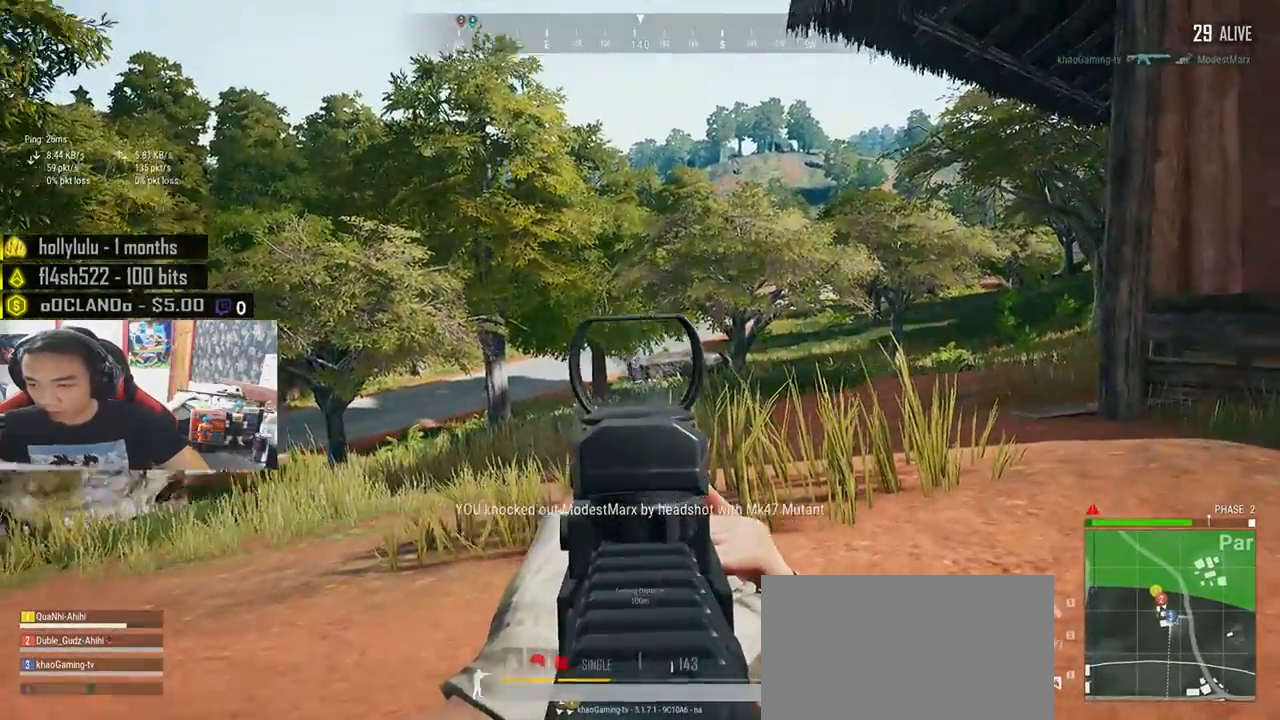
{"keys": [], "mouse": [], "events": [[33, "mouse_left", "up"], [66, "mouse_left", "down"], [150, "mouse_left", "up"], [166, "mouse_left", "down"], [183, "d", "down"], [266, "mouse_left", "up"], [383, "d", "up"]]}
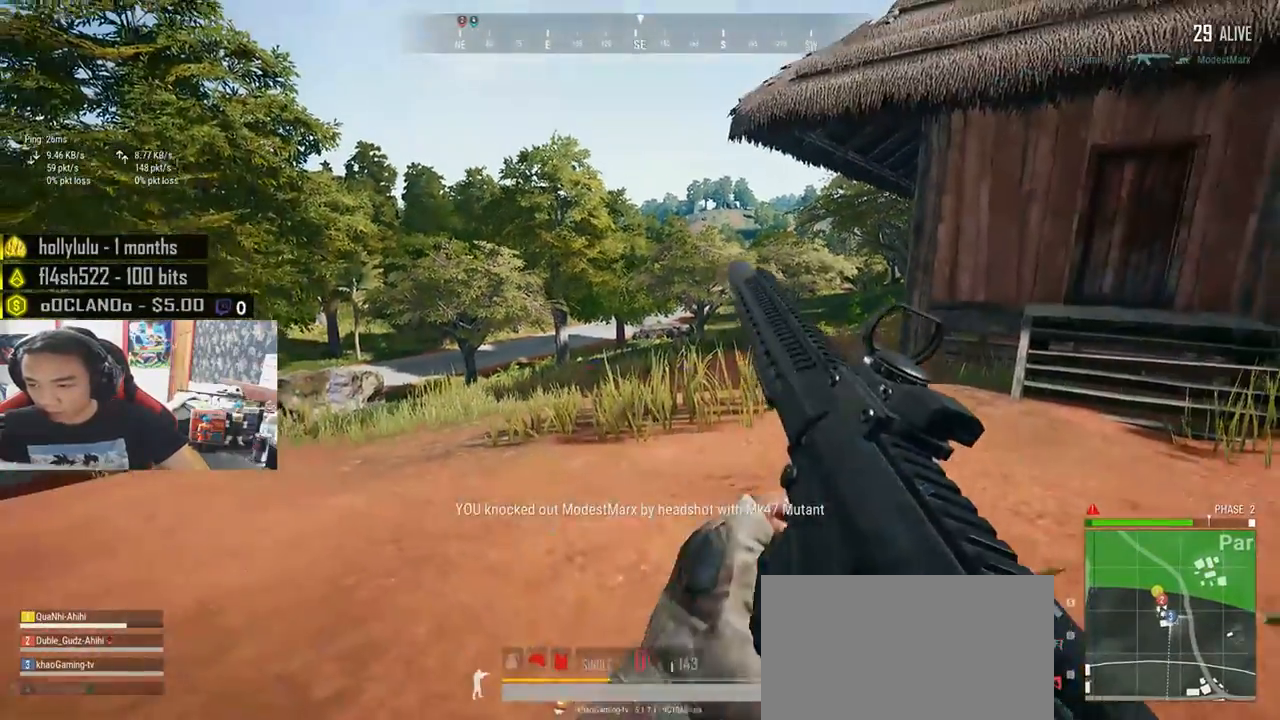
{"keys": ["d", "w"], "mouse": [], "events": [[83, "d", "down"], [300, "w", "down"]]}
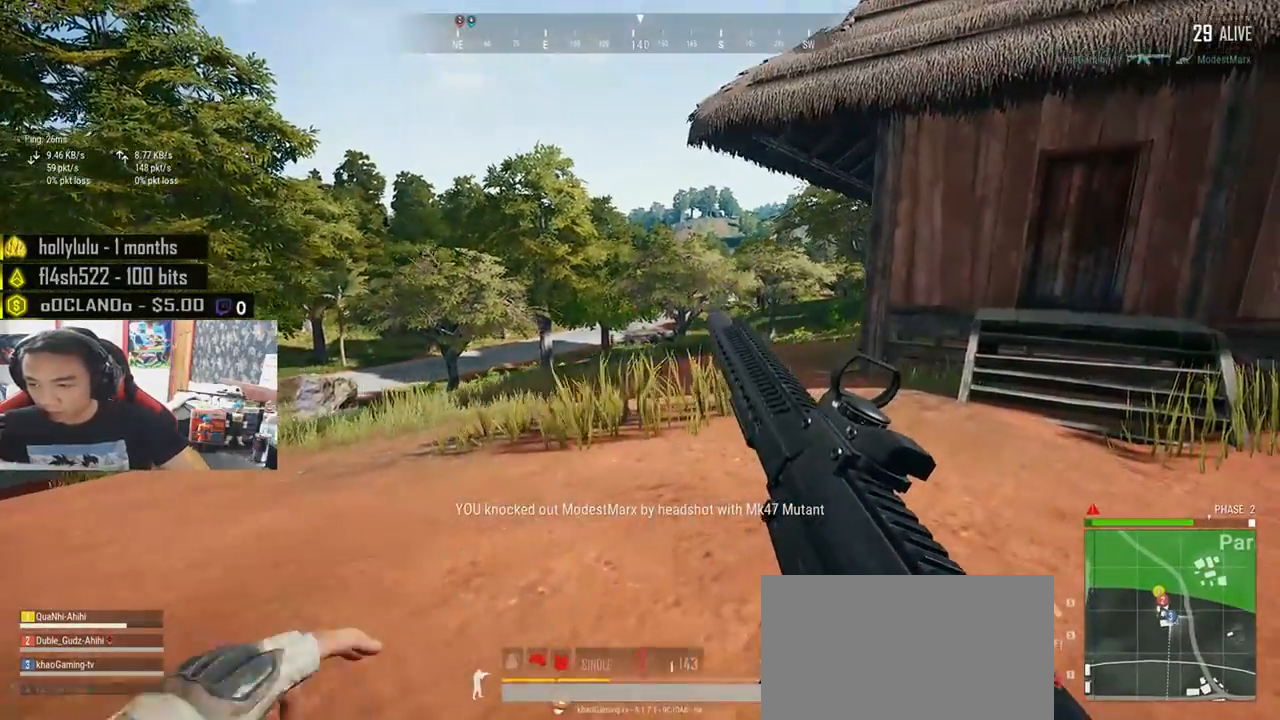
{"keys": ["w"], "mouse": [], "events": [[250, "shift", "down"], [383, "shift", "up"], [500, "d", "up"]]}
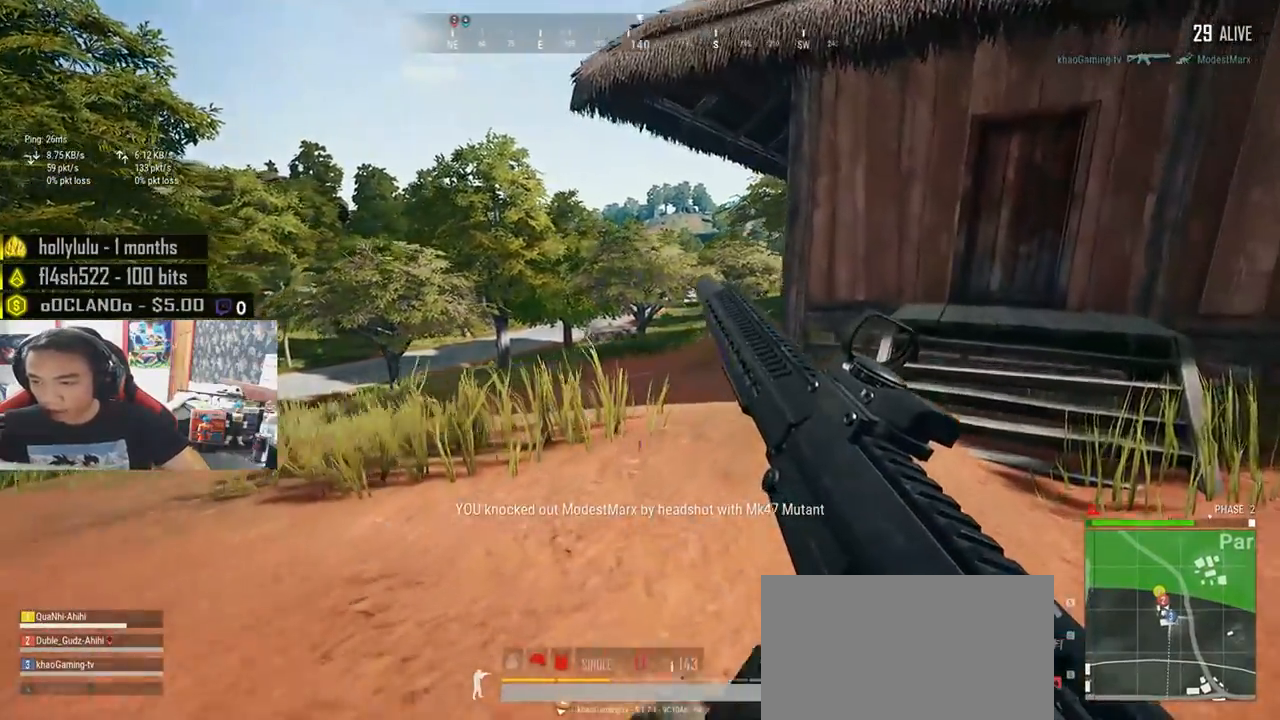
{"keys": ["a", "w"], "mouse": [], "events": [[150, "d", "down"], [250, "d", "up"], [366, "a", "down"]]}
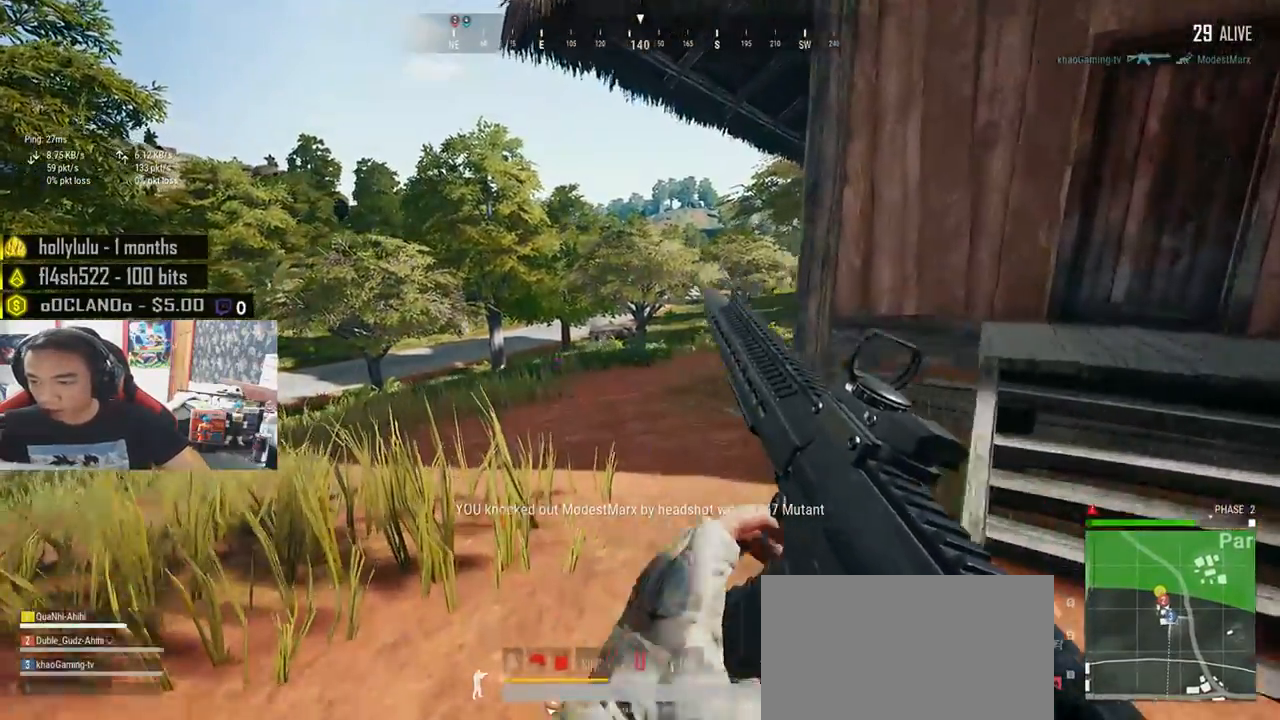
{"keys": ["s"], "mouse": [], "events": [[33, "d", "down"], [66, "a", "up"], [100, "w", "up"], [283, "s", "down"], [433, "d", "up"]]}
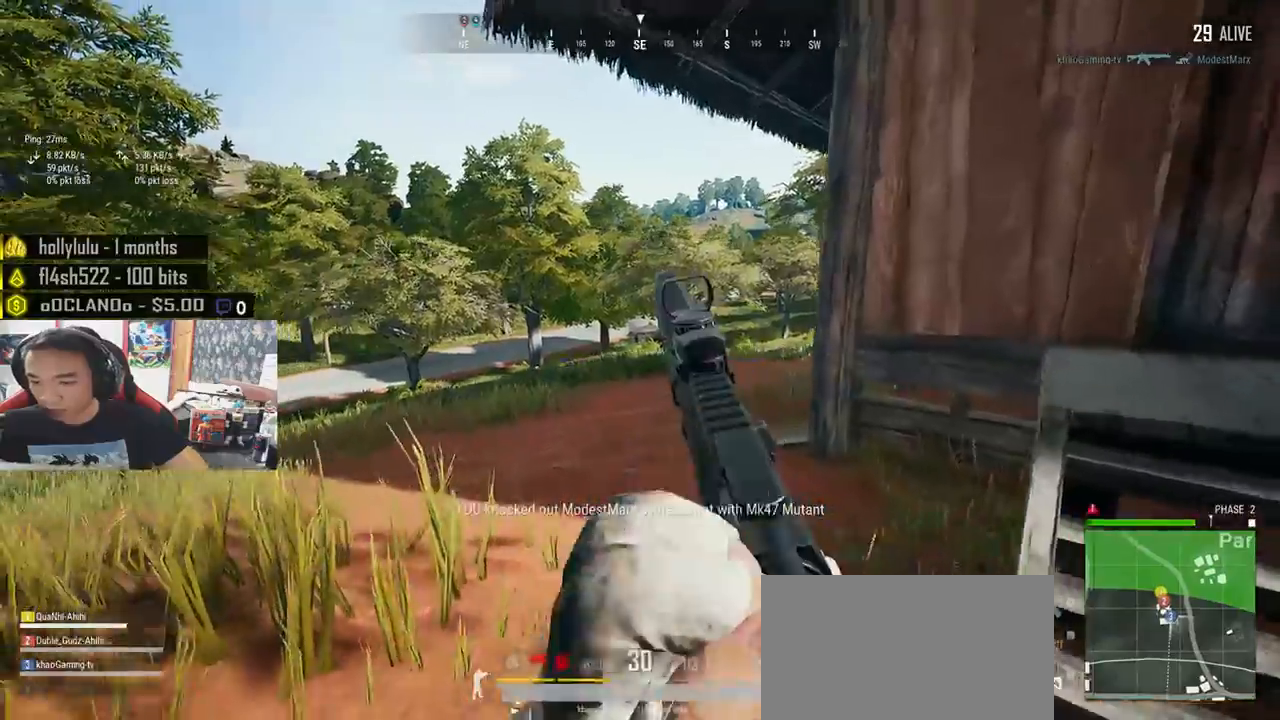
{"keys": ["w"], "mouse": [], "events": [[166, "d", "down"], [300, "s", "up"], [350, "w", "down"], [483, "d", "up"]]}
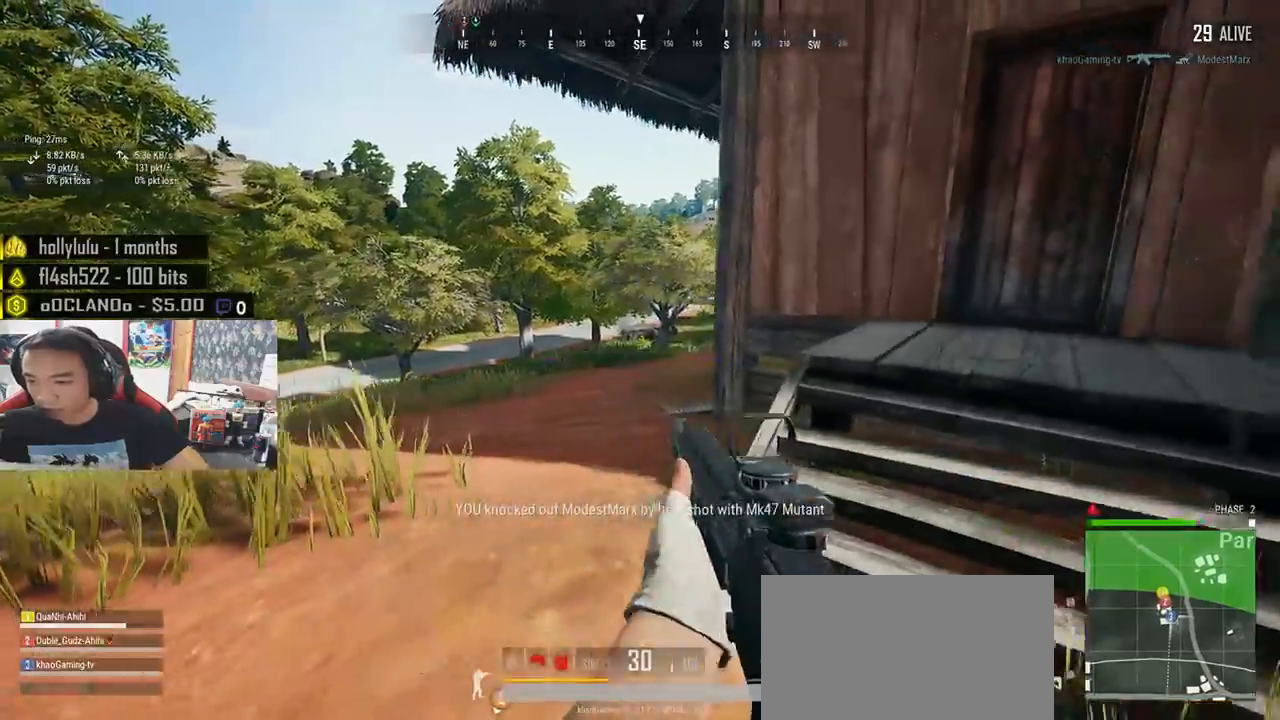
{"keys": ["a", "w"], "mouse": [], "events": [[33, "a", "down"]]}
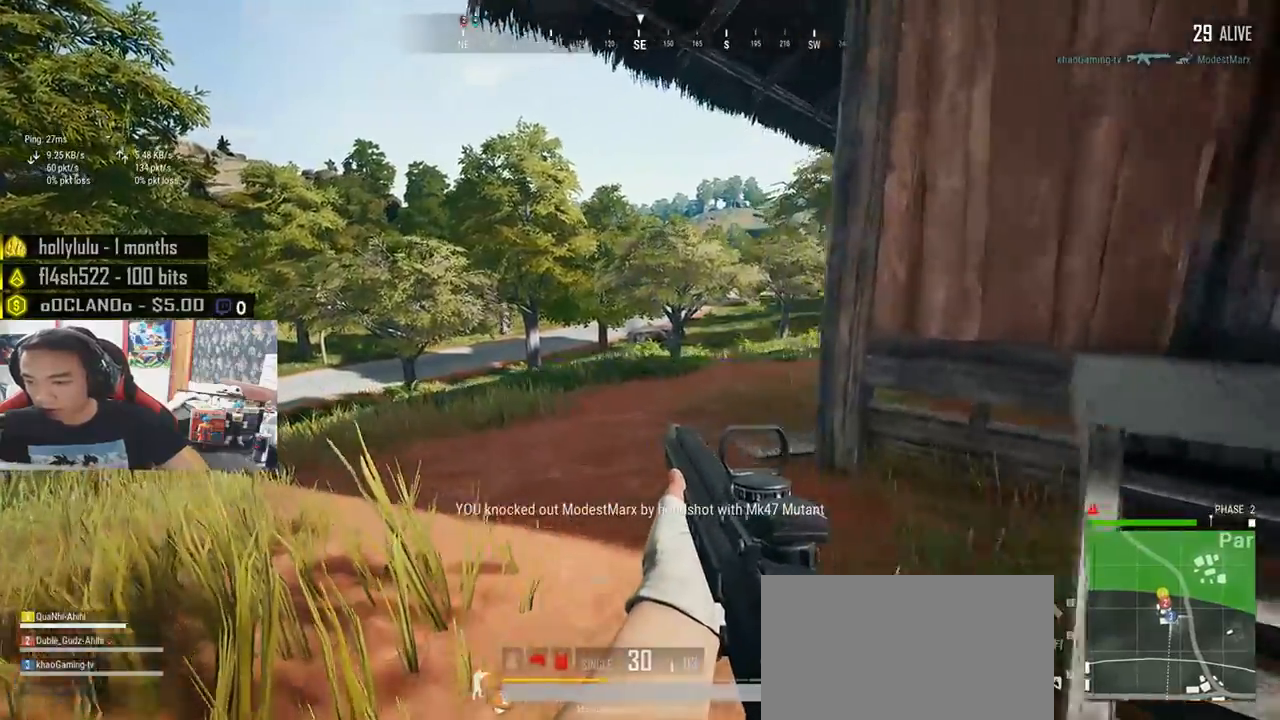
{"keys": ["d", "shift", "w"], "mouse": [], "events": [[250, "a", "up"], [416, "d", "down"], [416, "shift", "down"]]}
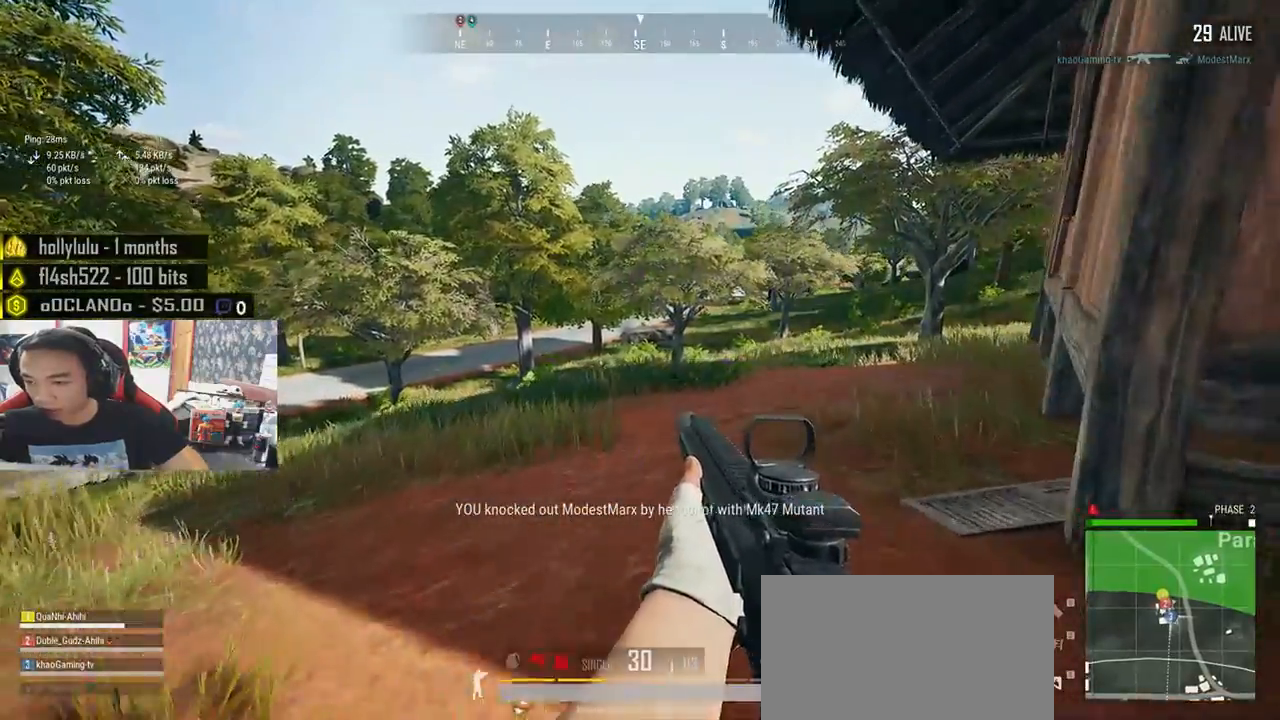
{"keys": ["d", "shift", "w"], "mouse": [], "events": []}
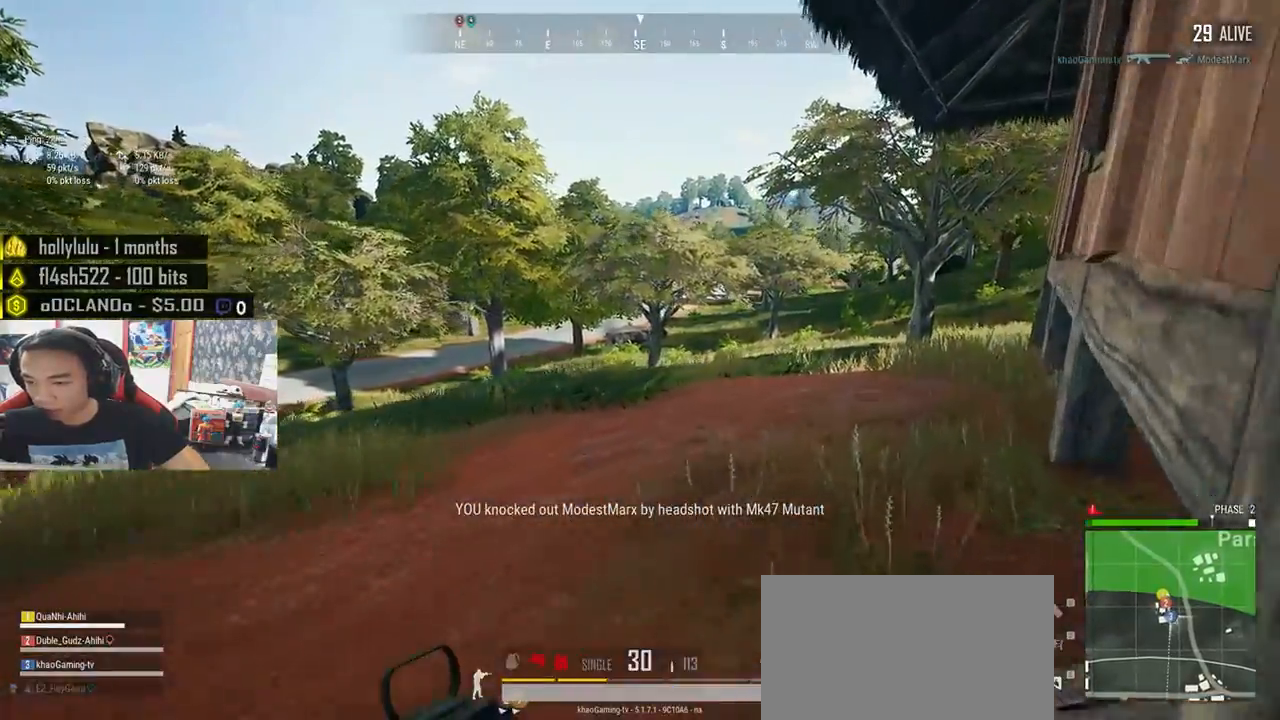
{"keys": ["d", "shift", "w"], "mouse": [], "events": [[16, "d", "up"], [133, "d", "down"]]}
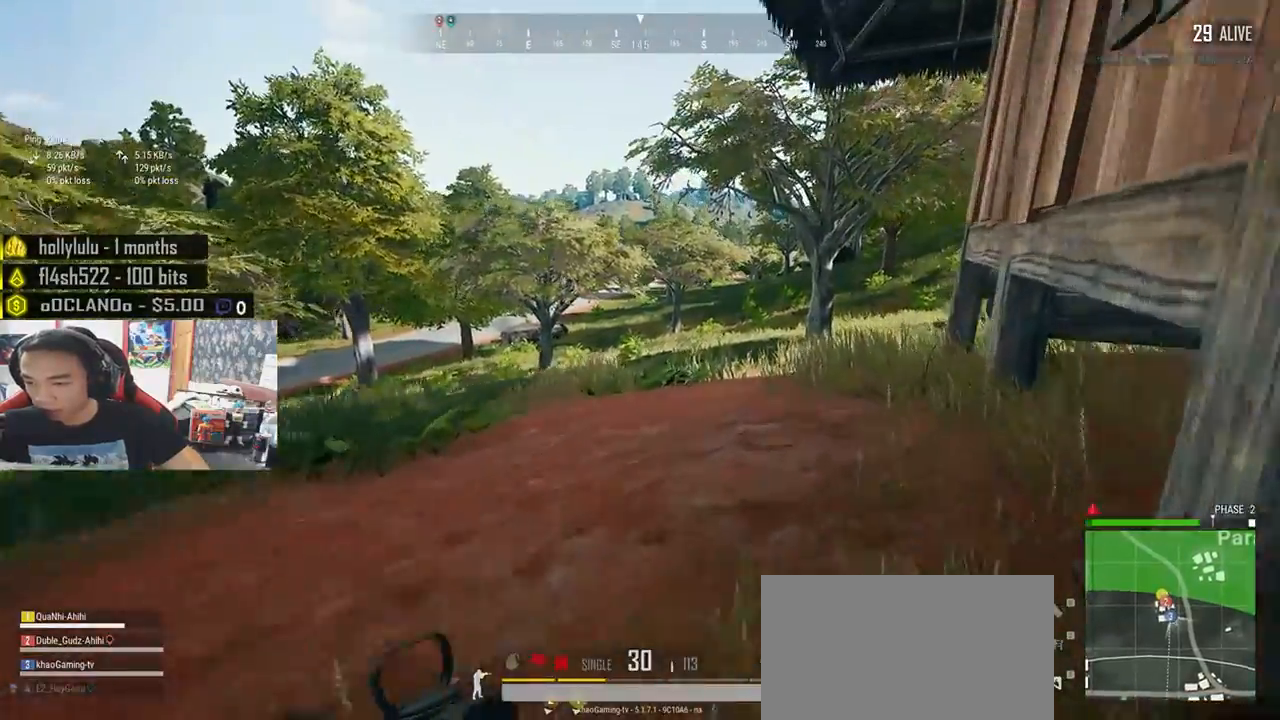
{"keys": ["d", "shift", "w"], "mouse": [], "events": []}
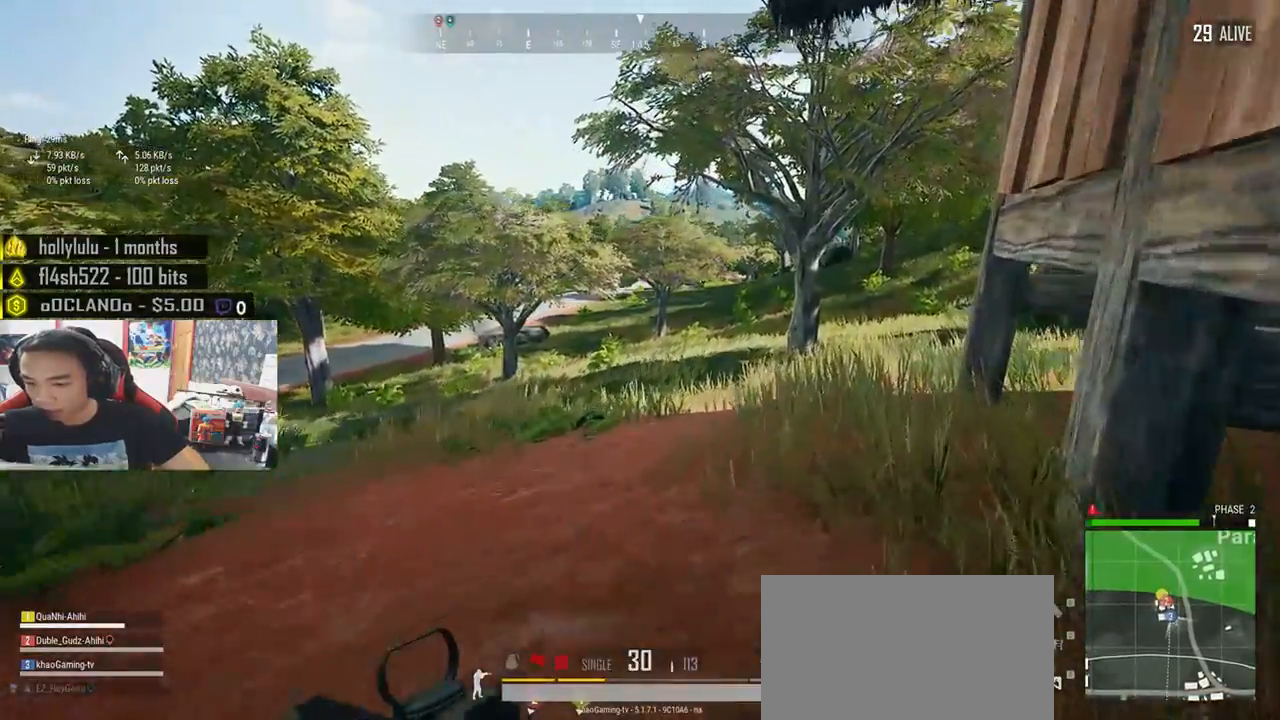
{"keys": ["d", "shift", "w"], "mouse": [], "events": []}
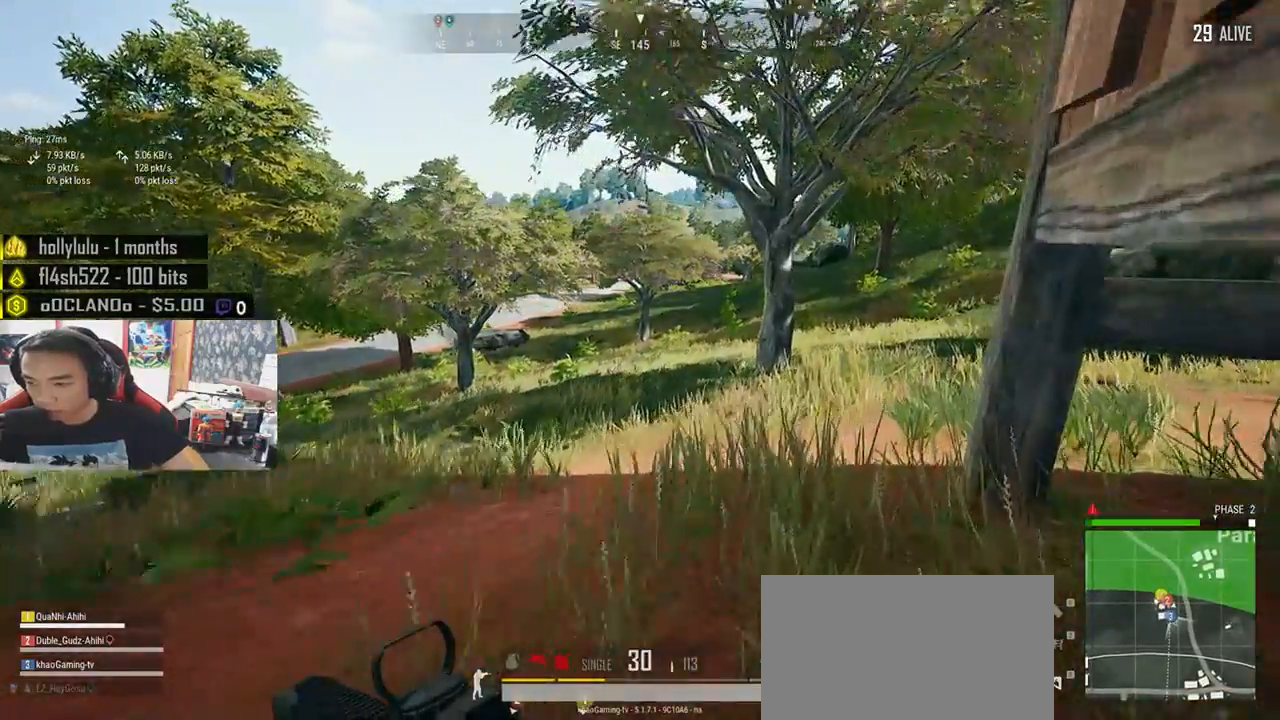
{"keys": ["d", "shift", "w"], "mouse": [], "events": []}